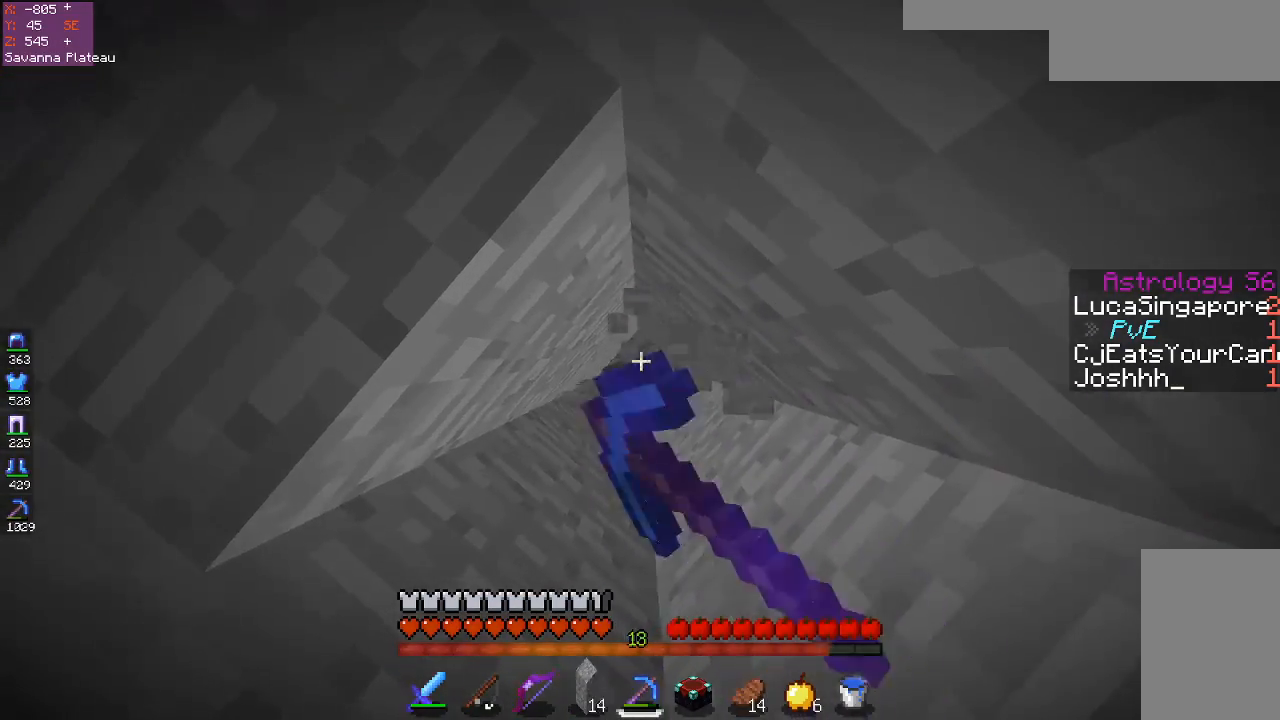
Gameplay with keyboard and mouse; each line is a JSON object with the keys and mouse buttons held at the frame after it. "events" lists presses ("down") and releases ("up") of "a", "d", "s", "space", "w", "mouse_left" and "mouse_right" between this image and that frame as [ms after this image, input, new state], when the widget could be followed in between. "mouse_left", "mouse_right" = the "left", "right" buttons of the "mouse" list. No other keys are recorded. Fast repeated clicks can show as one long hold. Mouse movement is not recorded.
{"keys": [], "mouse": [], "events": [[150, "mouse_left", "up"], [217, "d", "down"], [450, "d", "up"]]}
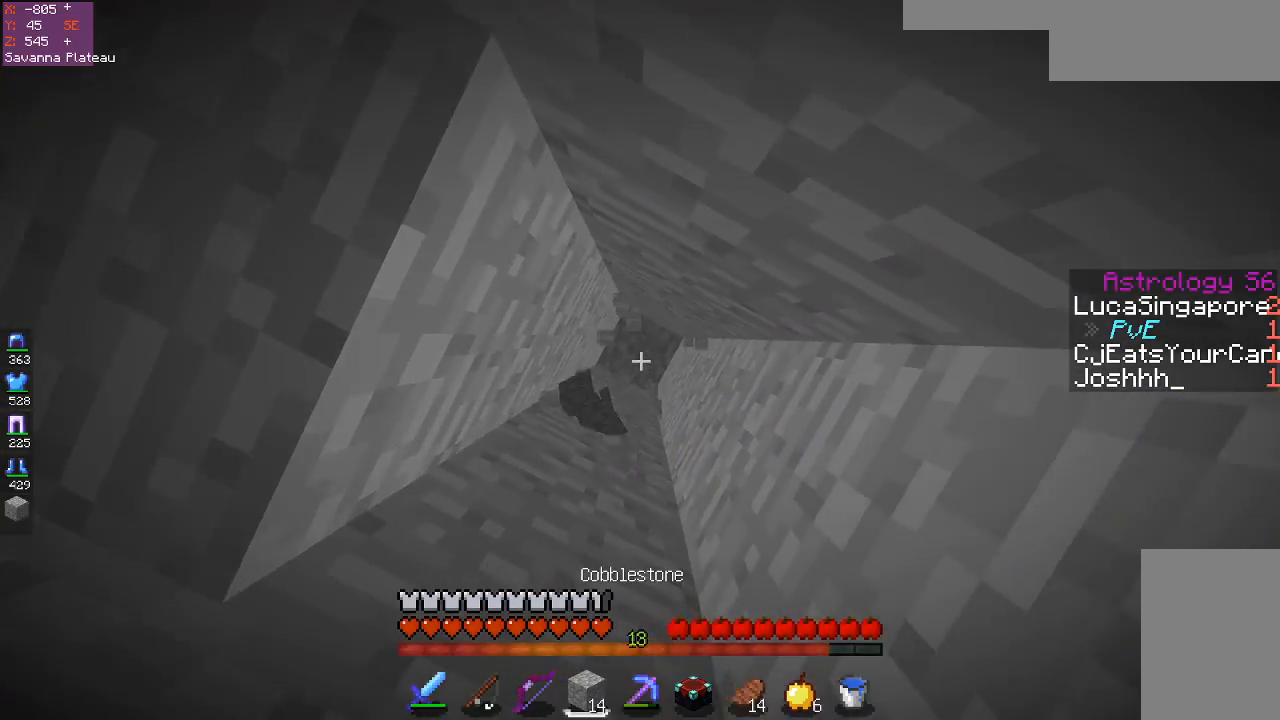
{"keys": [], "mouse": ["right"], "events": [[183, "space", "down"], [433, "mouse_right", "down"], [433, "space", "up"]]}
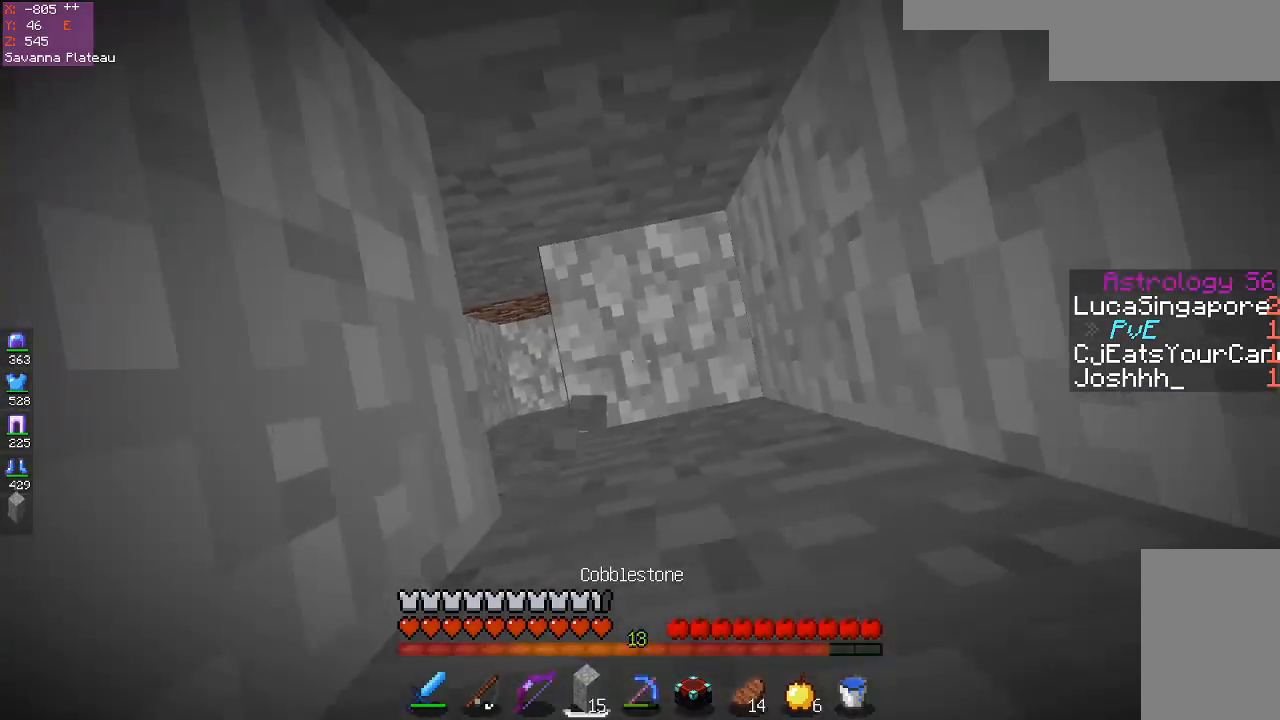
{"keys": [], "mouse": ["right"], "events": [[117, "mouse_right", "up"], [117, "space", "down"], [367, "mouse_right", "down"], [417, "space", "up"]]}
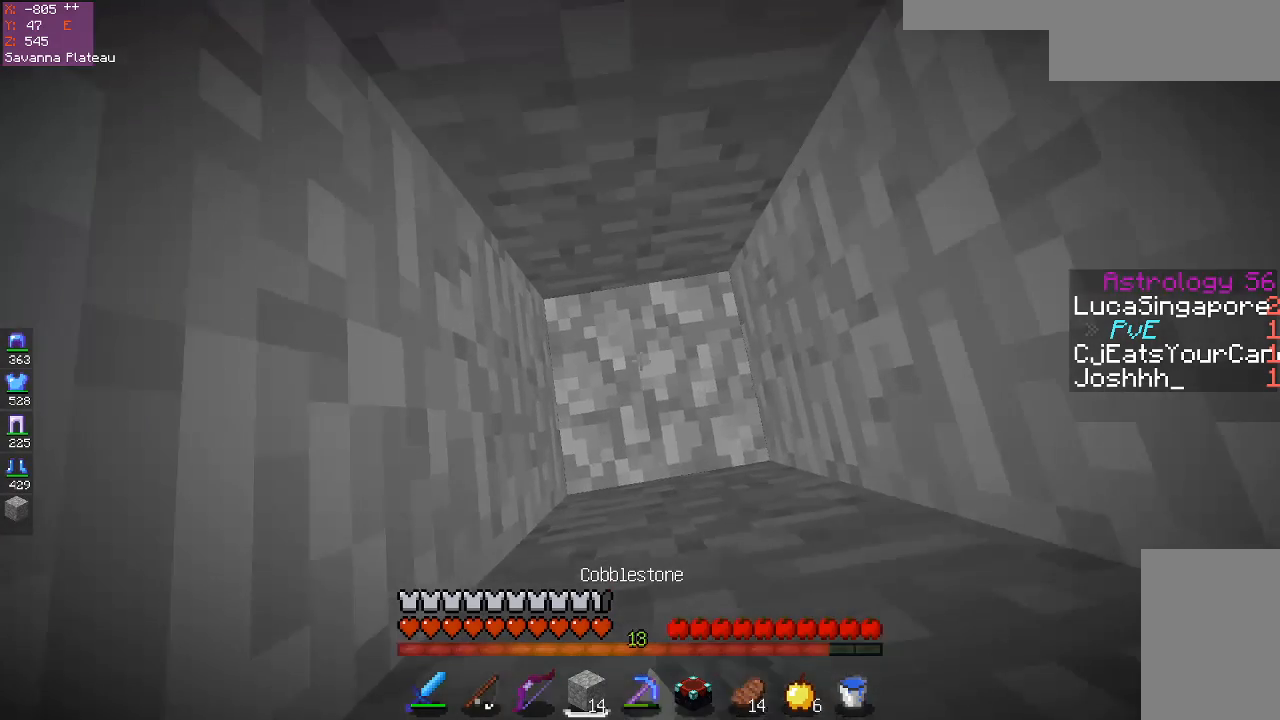
{"keys": [], "mouse": [], "events": [[17, "mouse_right", "up"], [33, "space", "down"], [267, "space", "up"], [317, "mouse_right", "down"], [467, "mouse_right", "up"]]}
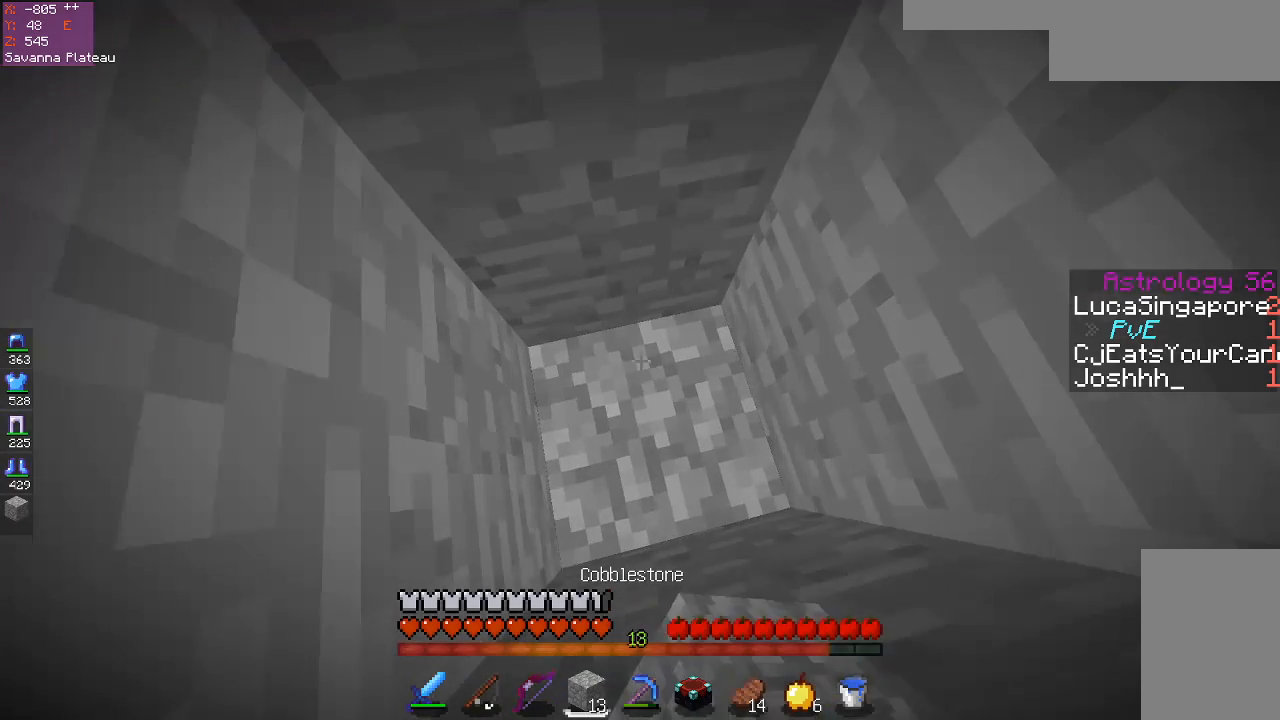
{"keys": [], "mouse": [], "events": [[17, "space", "down"], [233, "space", "up"], [267, "mouse_right", "down"], [400, "mouse_right", "up"]]}
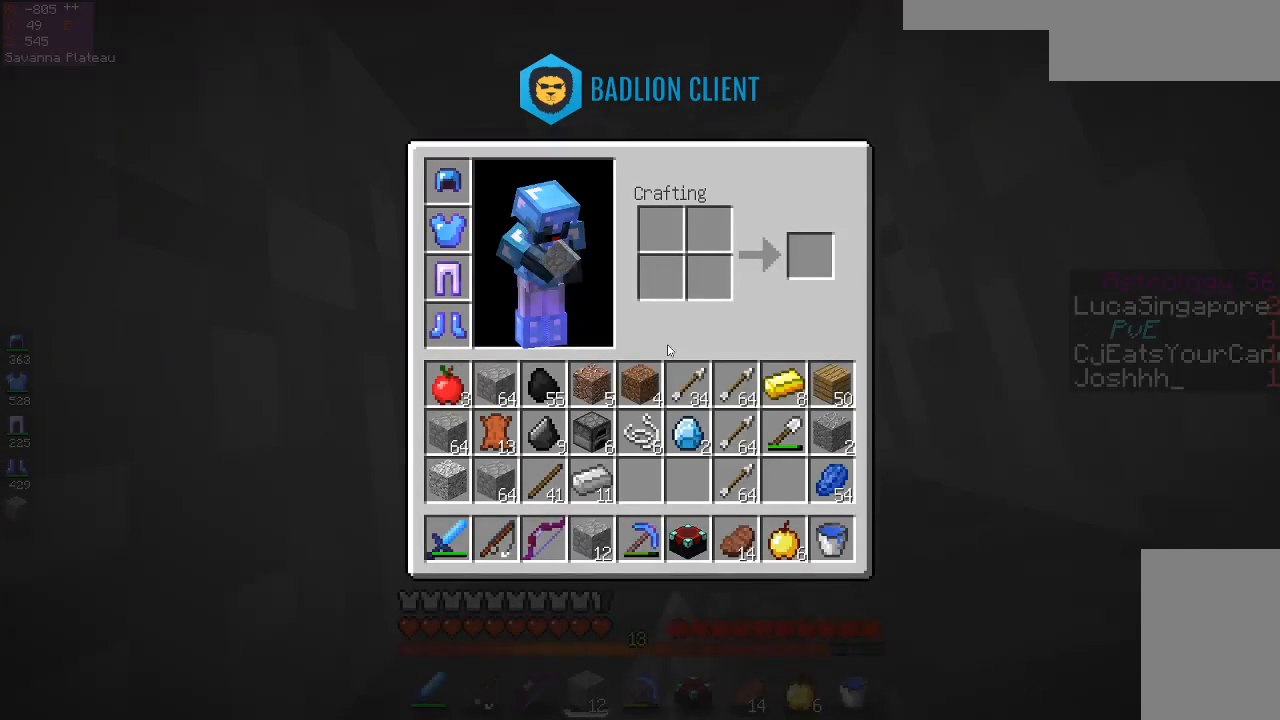
{"keys": [], "mouse": [], "events": []}
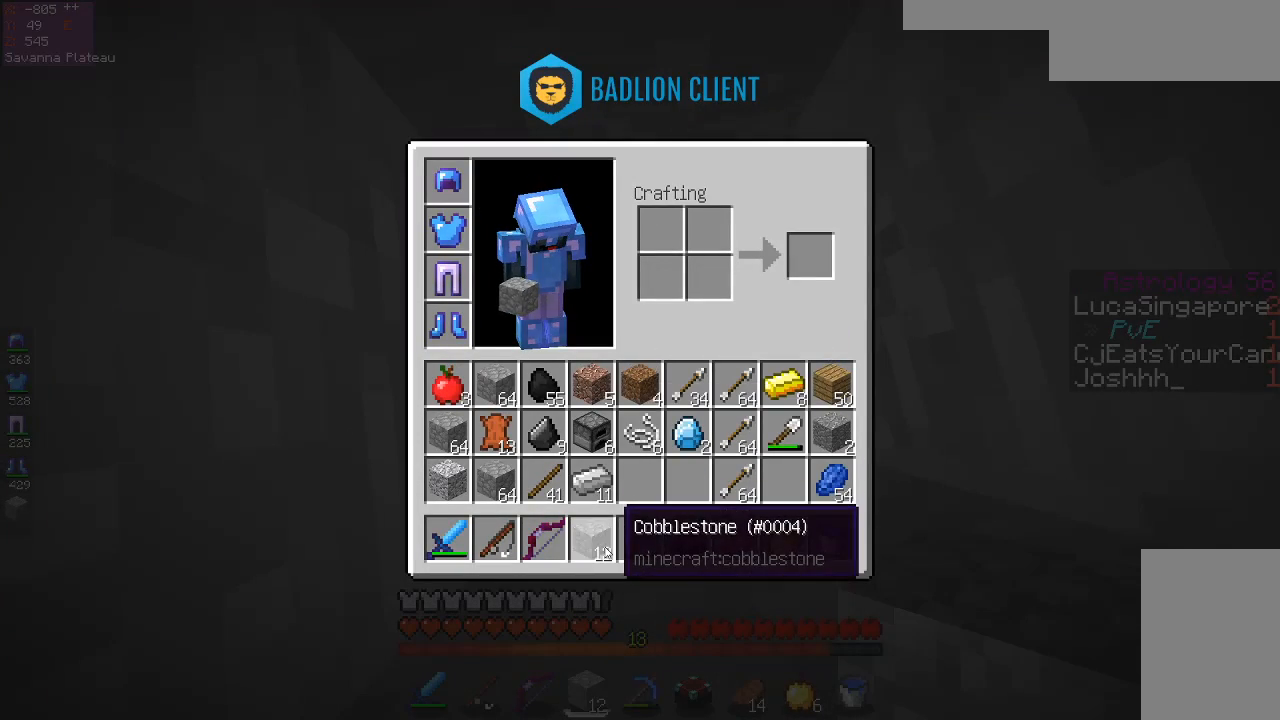
{"keys": [], "mouse": [], "events": []}
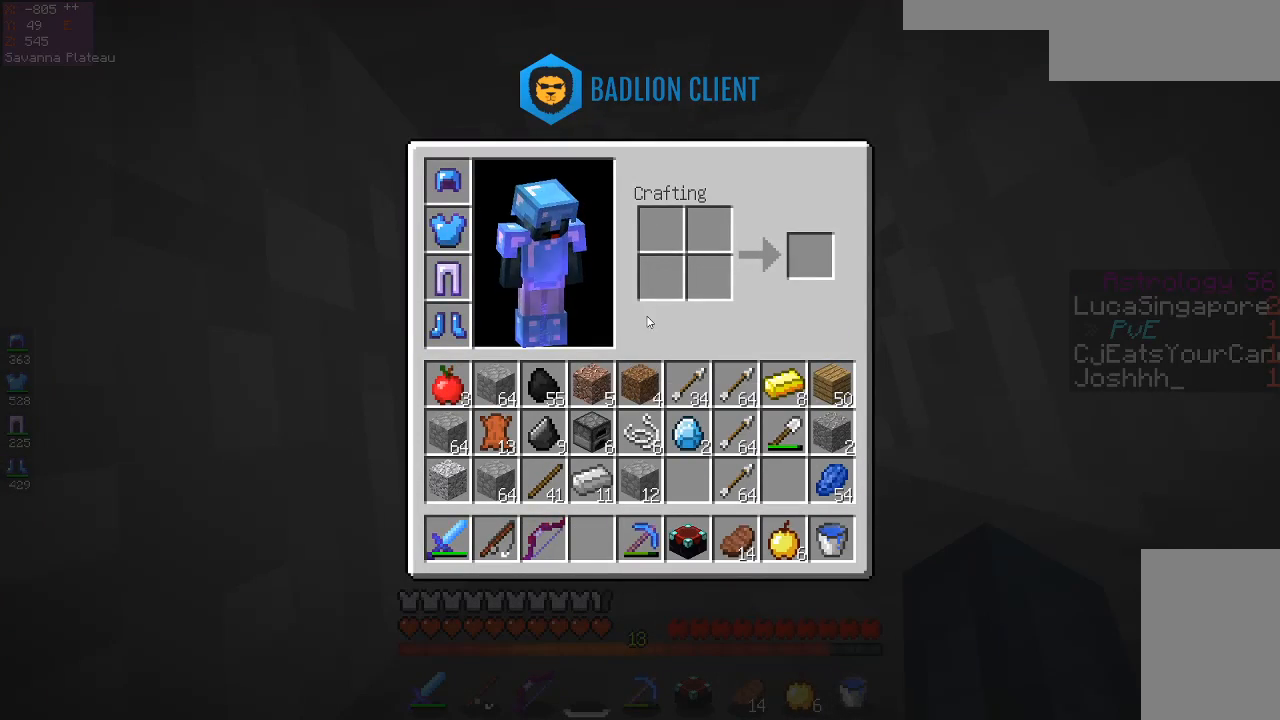
{"keys": [], "mouse": [], "events": []}
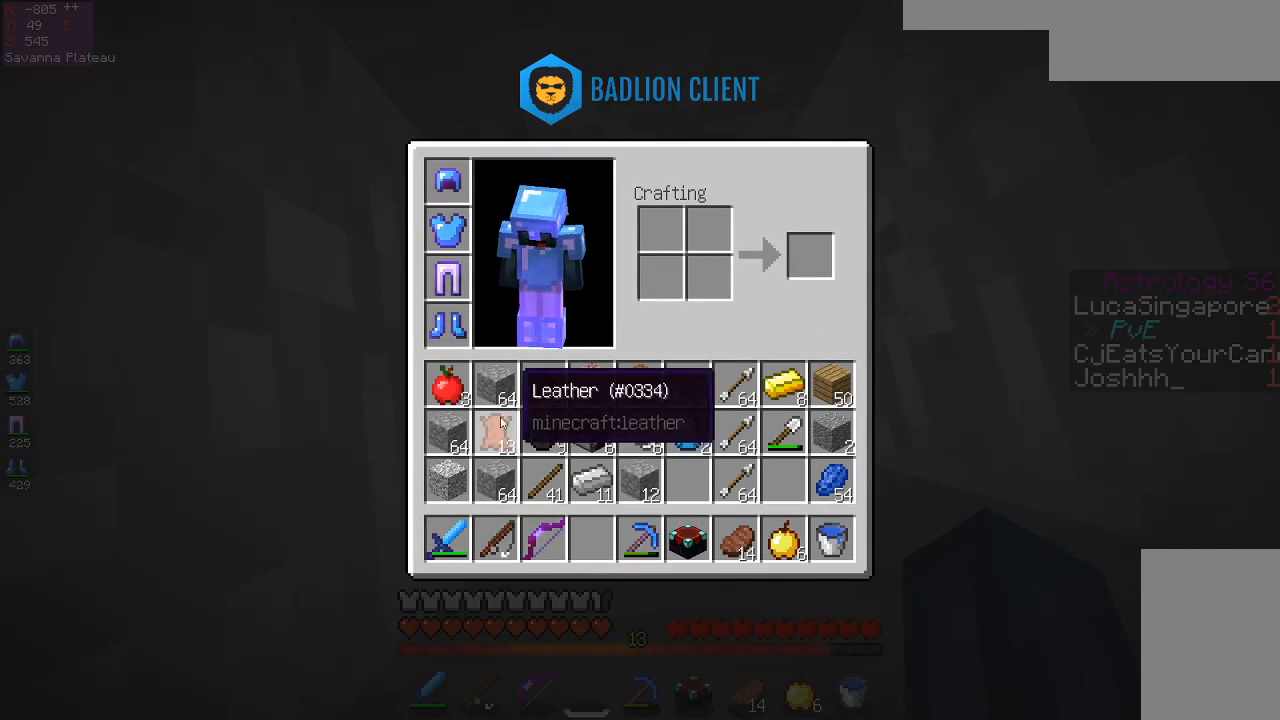
{"keys": [], "mouse": [], "events": []}
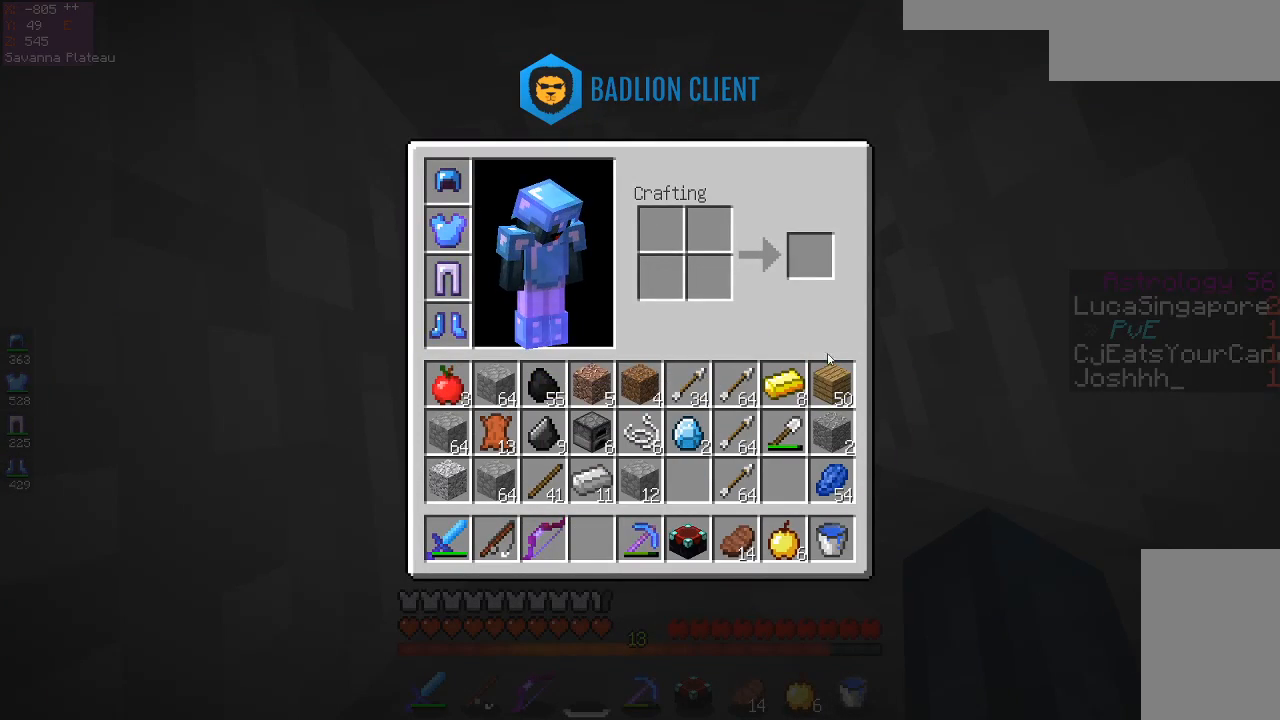
{"keys": [], "mouse": [], "events": []}
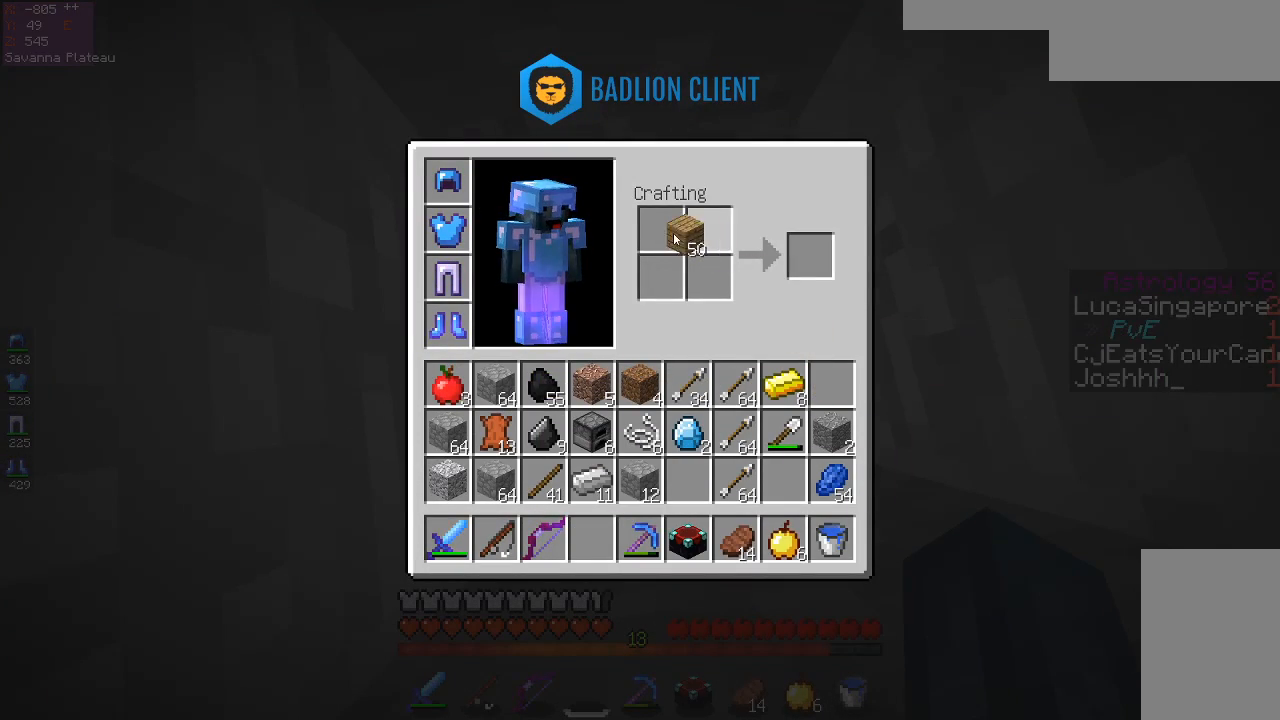
{"keys": [], "mouse": [], "events": []}
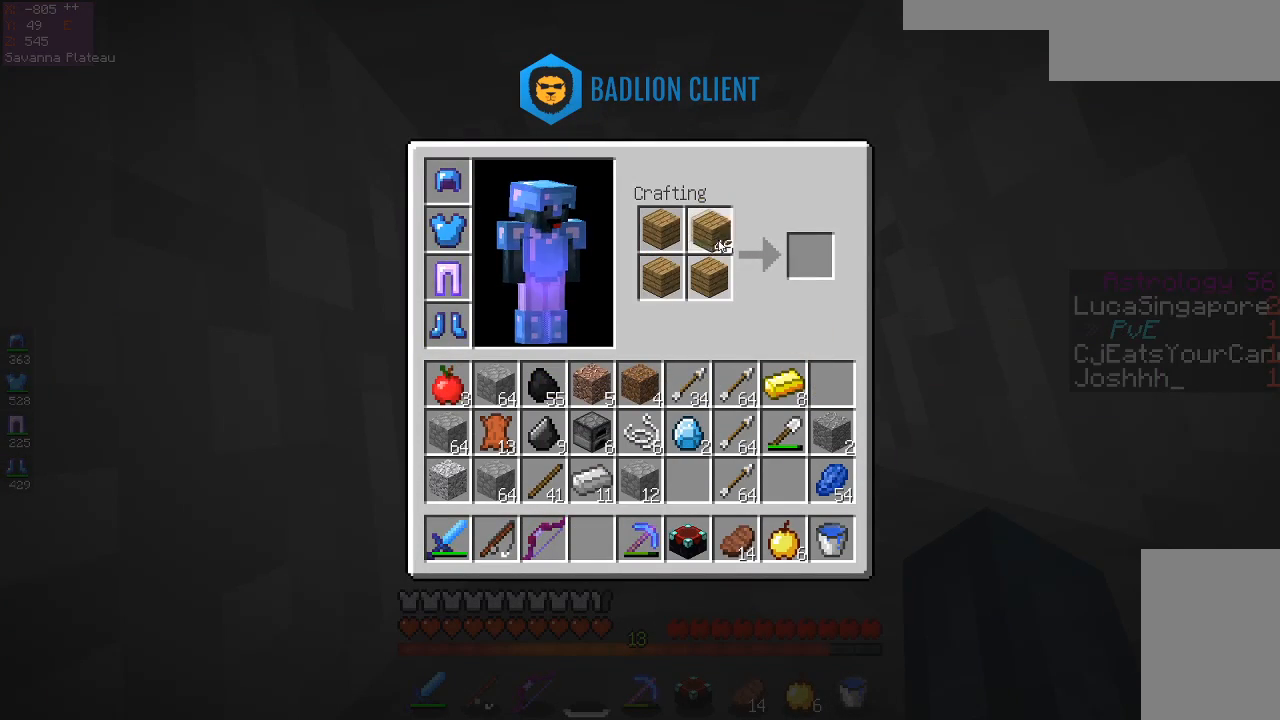
{"keys": [], "mouse": [], "events": []}
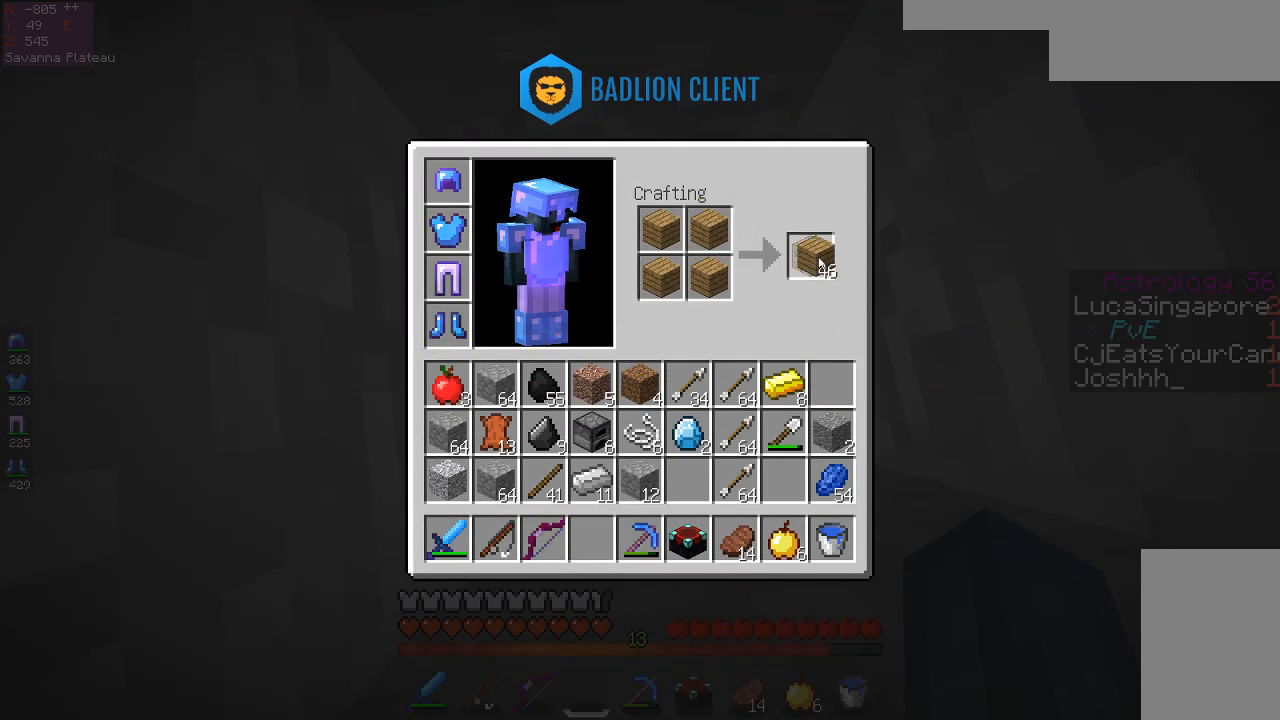
{"keys": [], "mouse": [], "events": []}
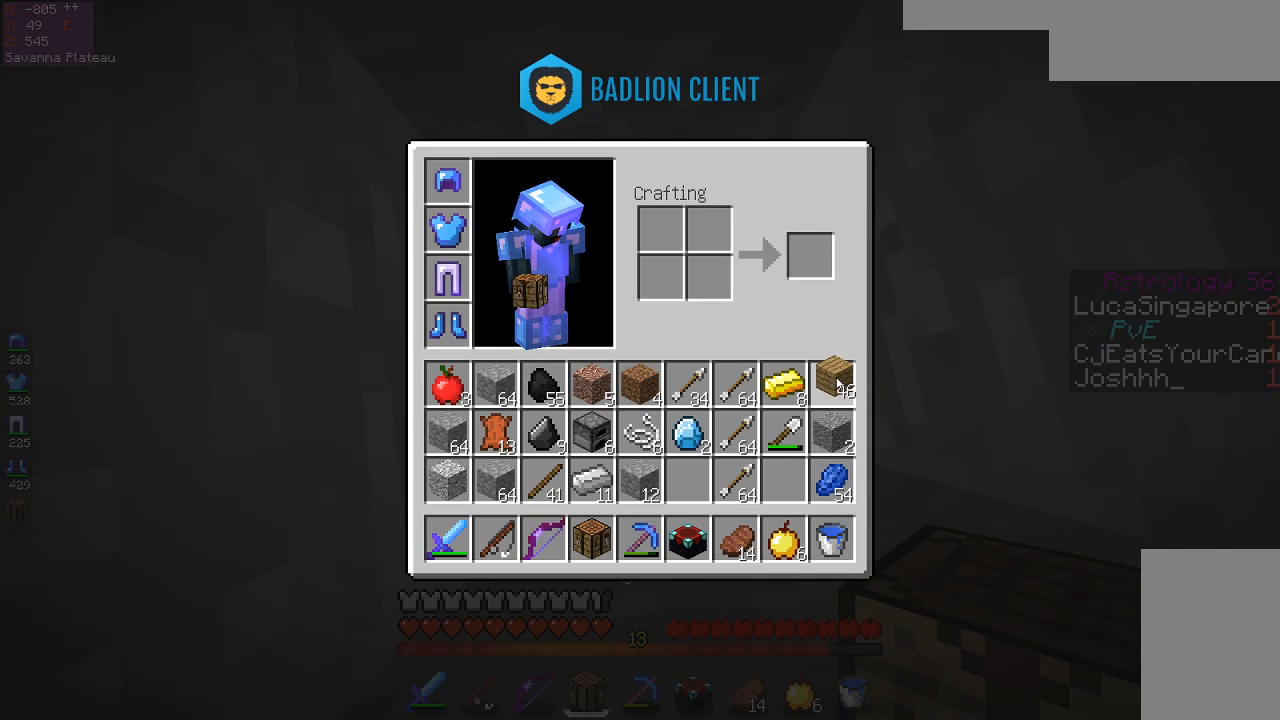
{"keys": [], "mouse": [], "events": []}
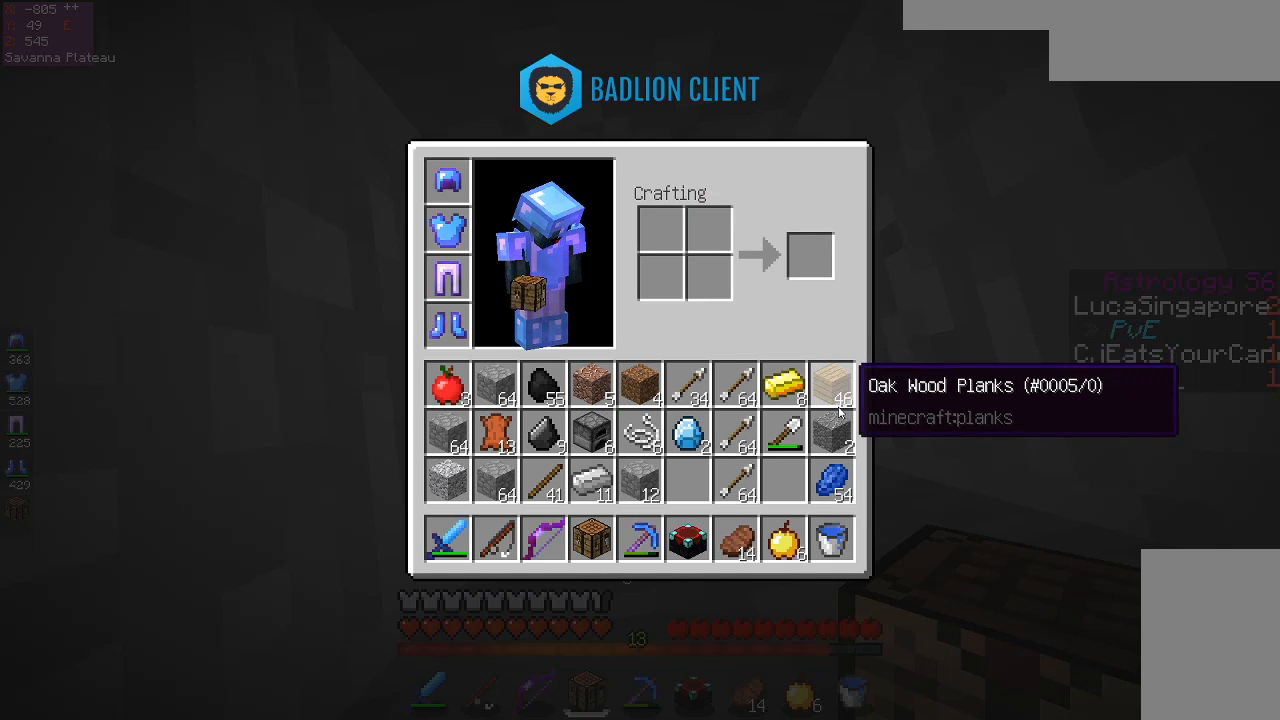
{"keys": [], "mouse": [], "events": []}
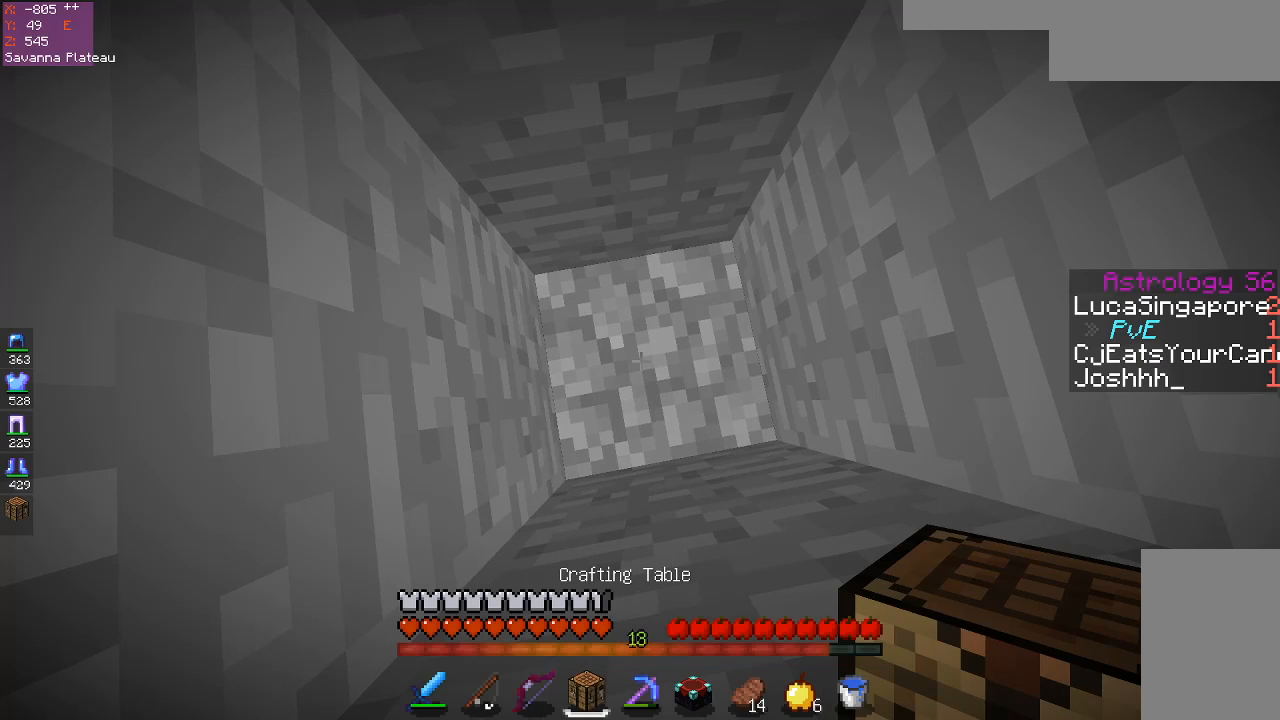
{"keys": [], "mouse": ["right"], "events": [[17, "space", "down"], [200, "space", "up"], [217, "mouse_right", "down"], [383, "mouse_right", "up"], [500, "mouse_right", "down"]]}
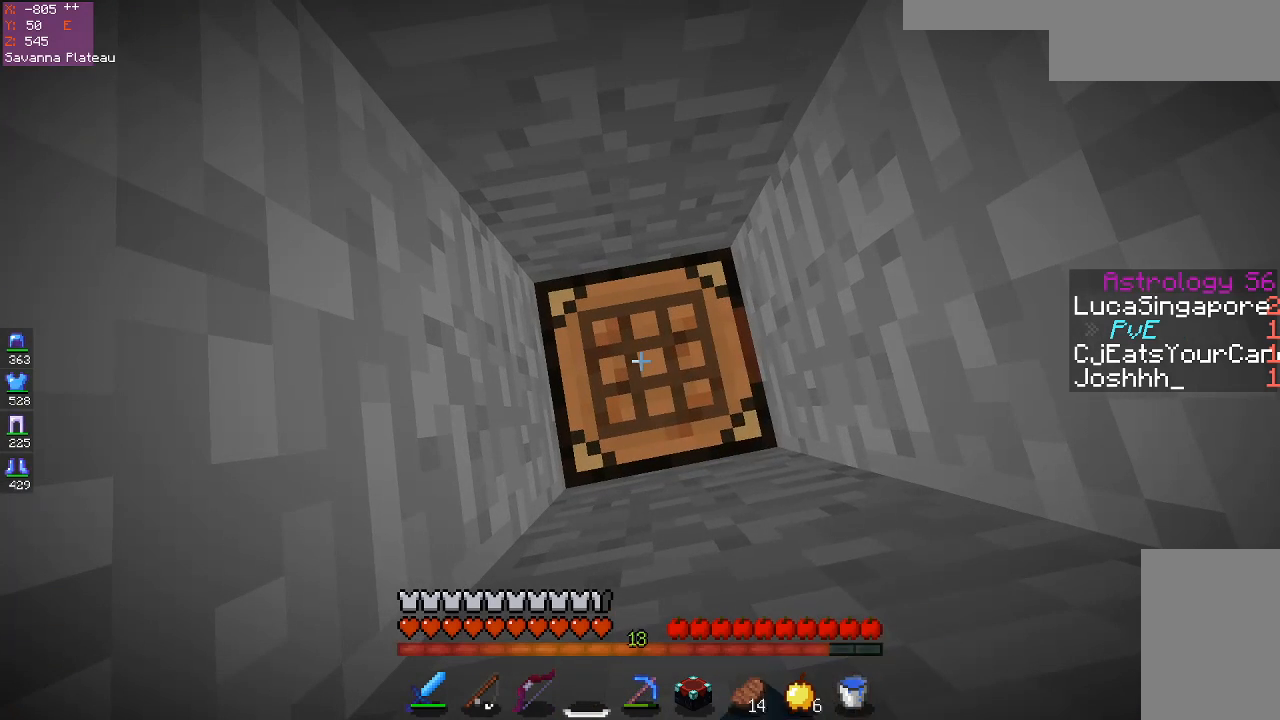
{"keys": [], "mouse": [], "events": [[150, "mouse_right", "up"]]}
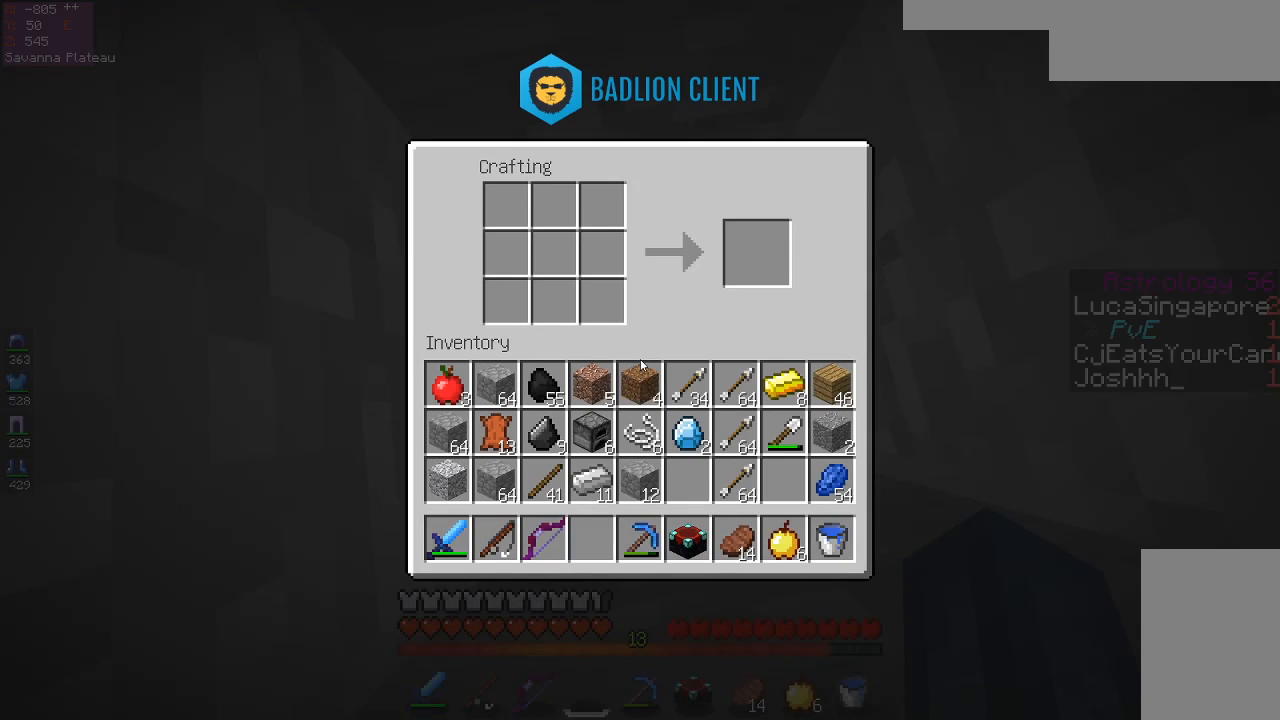
{"keys": [], "mouse": [], "events": []}
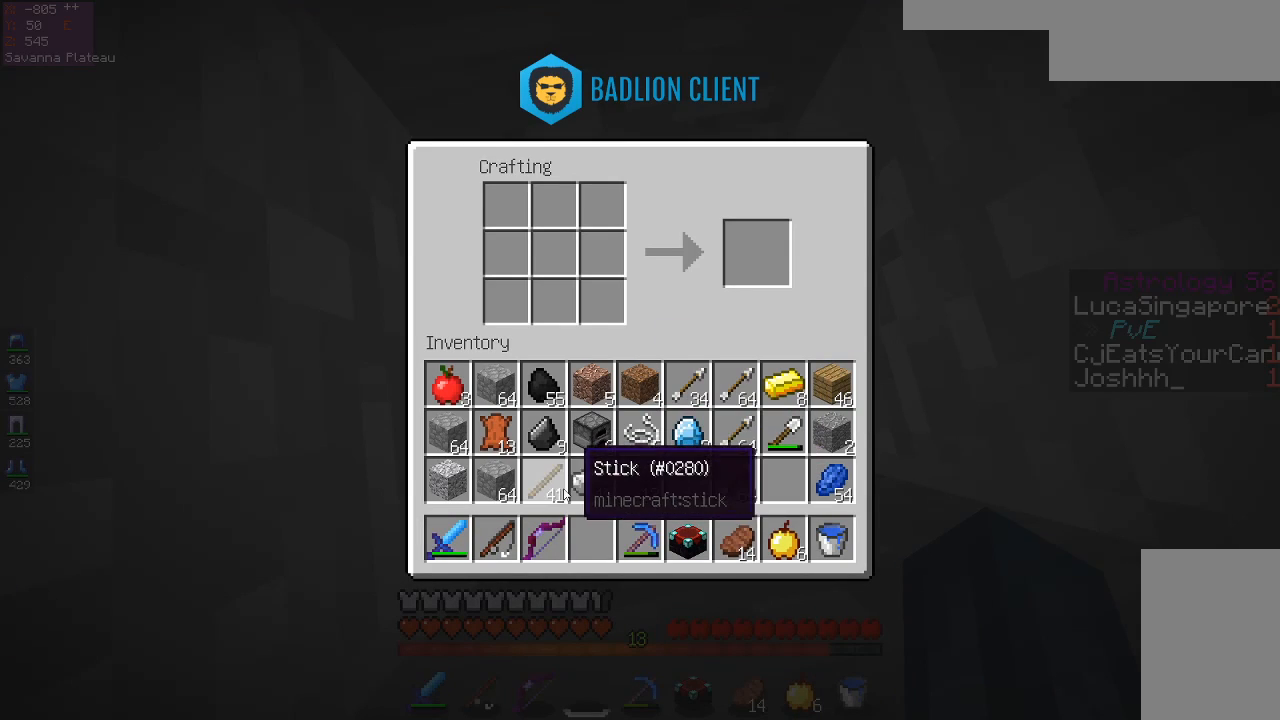
{"keys": [], "mouse": [], "events": []}
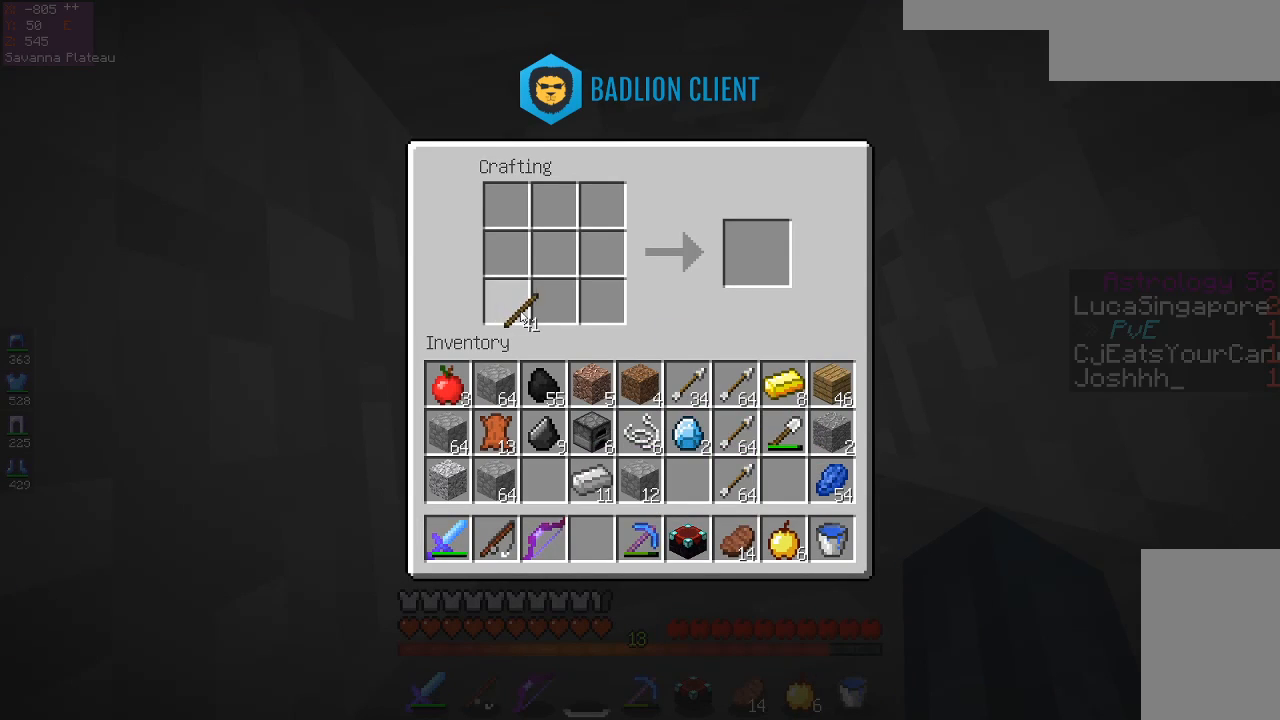
{"keys": [], "mouse": [], "events": []}
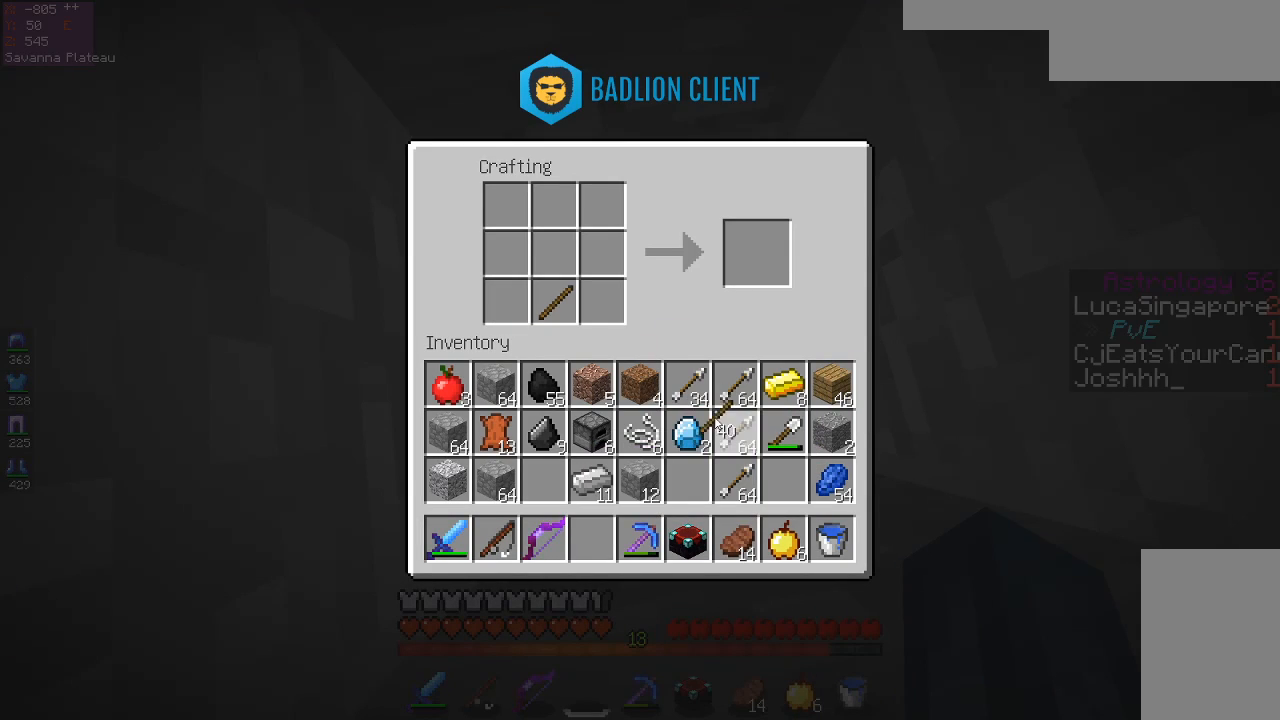
{"keys": [], "mouse": [], "events": []}
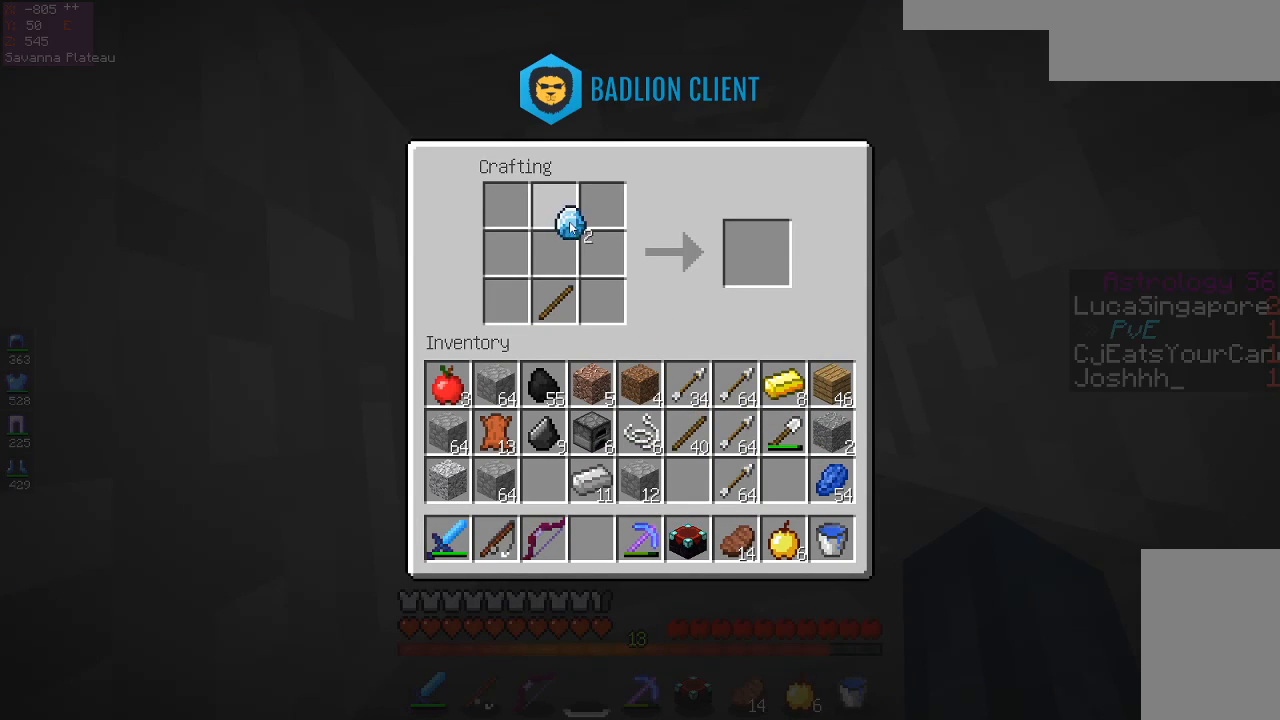
{"keys": [], "mouse": [], "events": []}
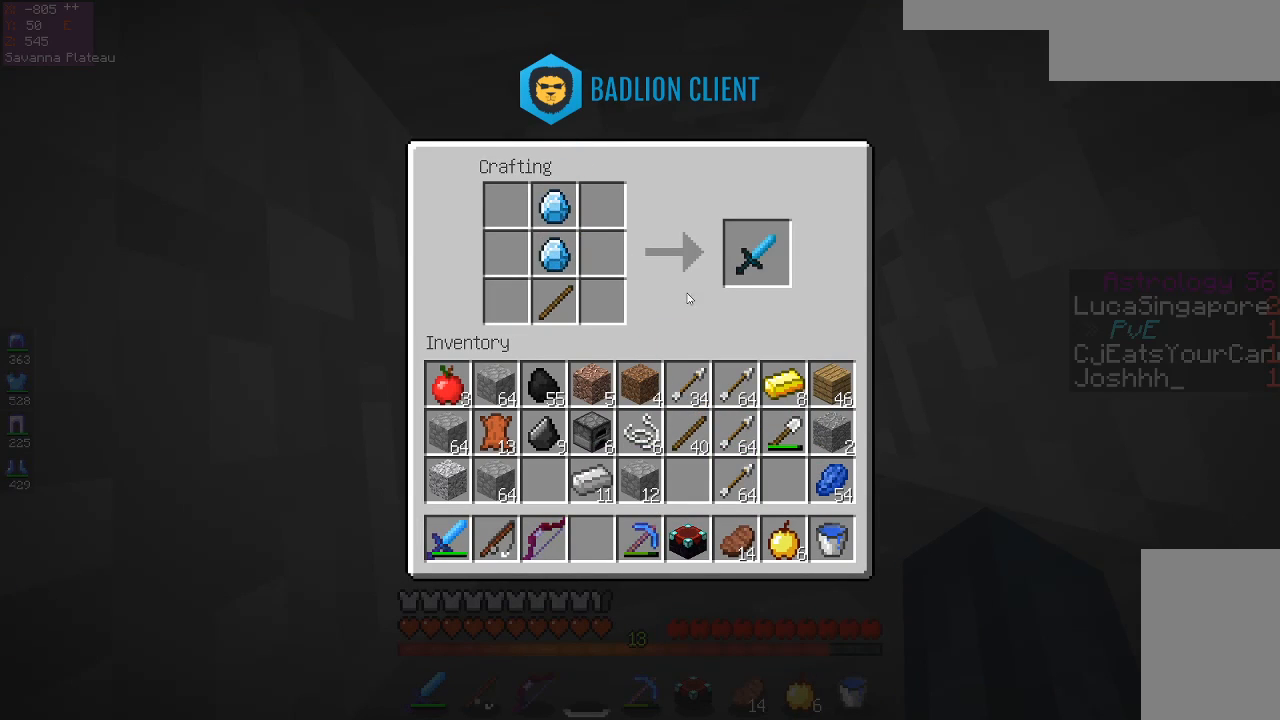
{"keys": [], "mouse": [], "events": []}
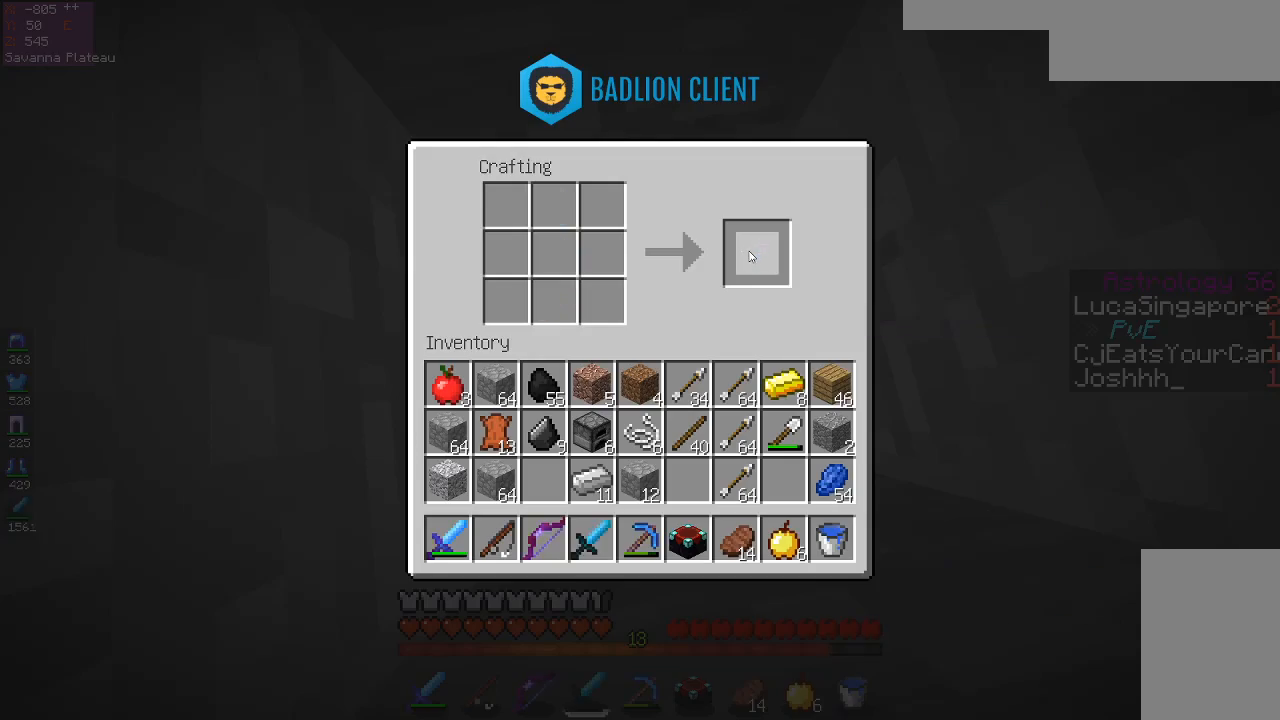
{"keys": [], "mouse": [], "events": []}
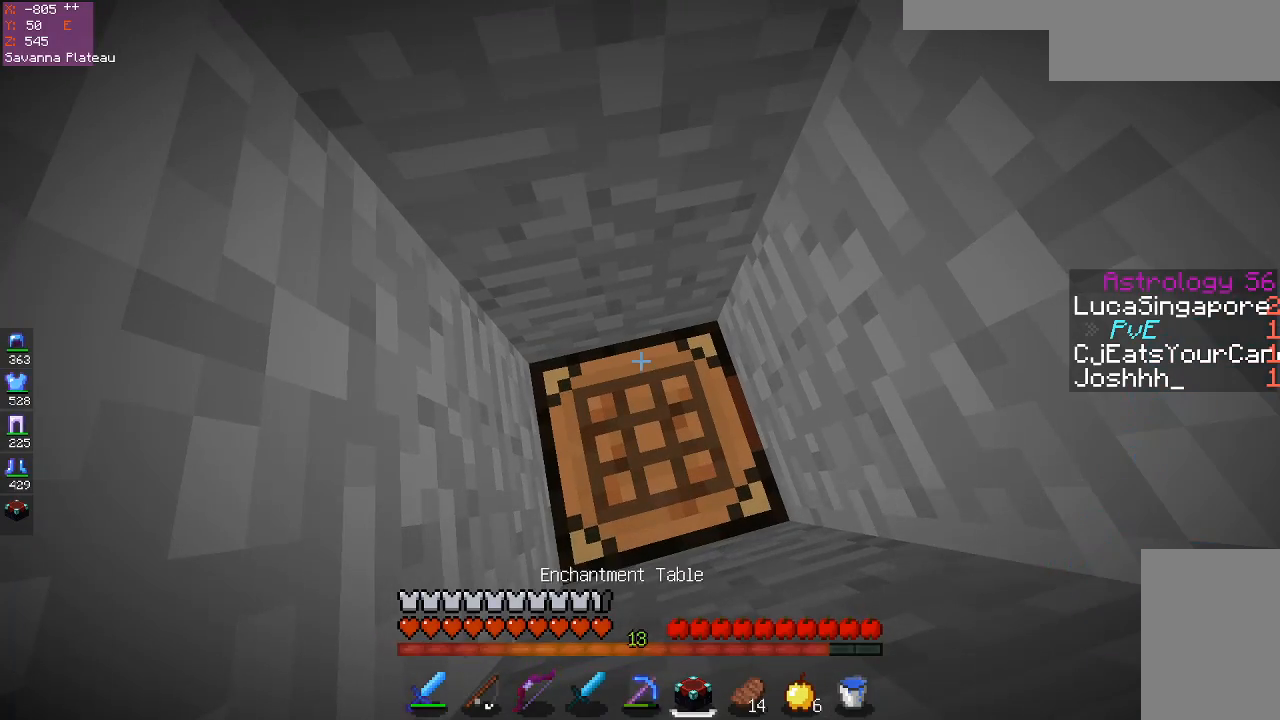
{"keys": [], "mouse": [], "events": [[100, "space", "down"], [300, "mouse_right", "down"], [317, "space", "up"], [483, "mouse_right", "up"]]}
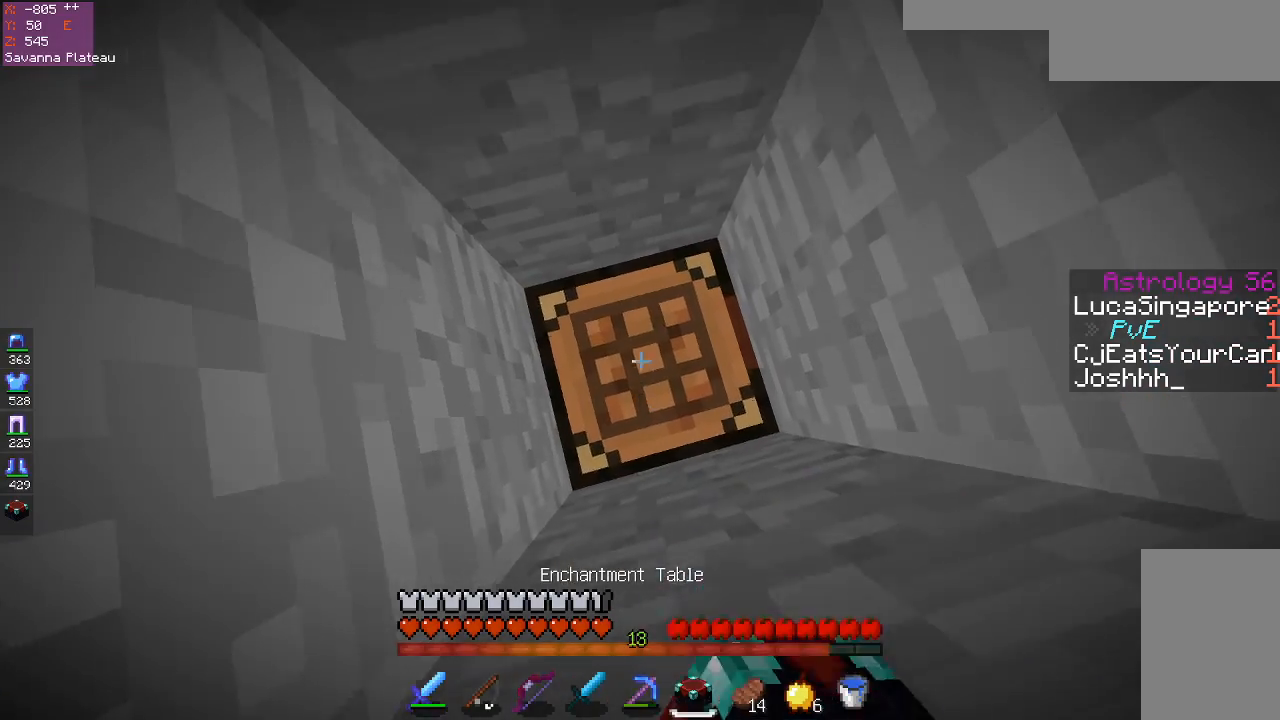
{"keys": [], "mouse": [], "events": []}
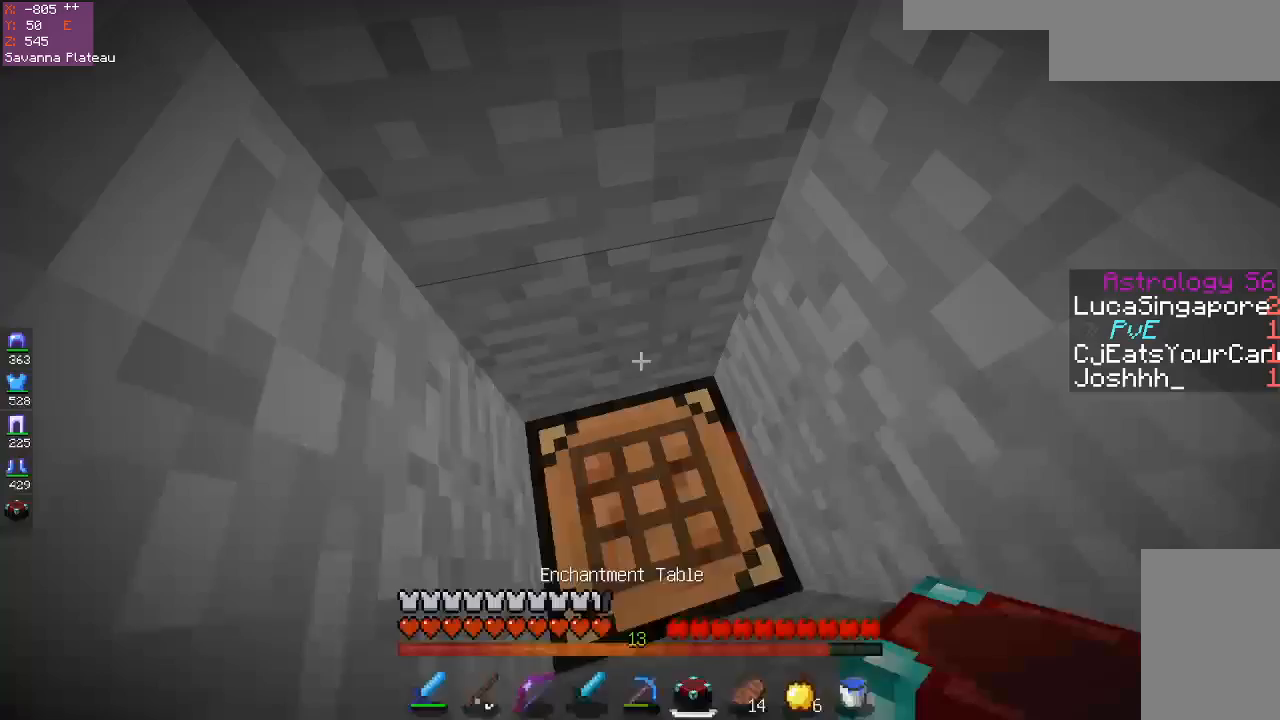
{"keys": [], "mouse": [], "events": []}
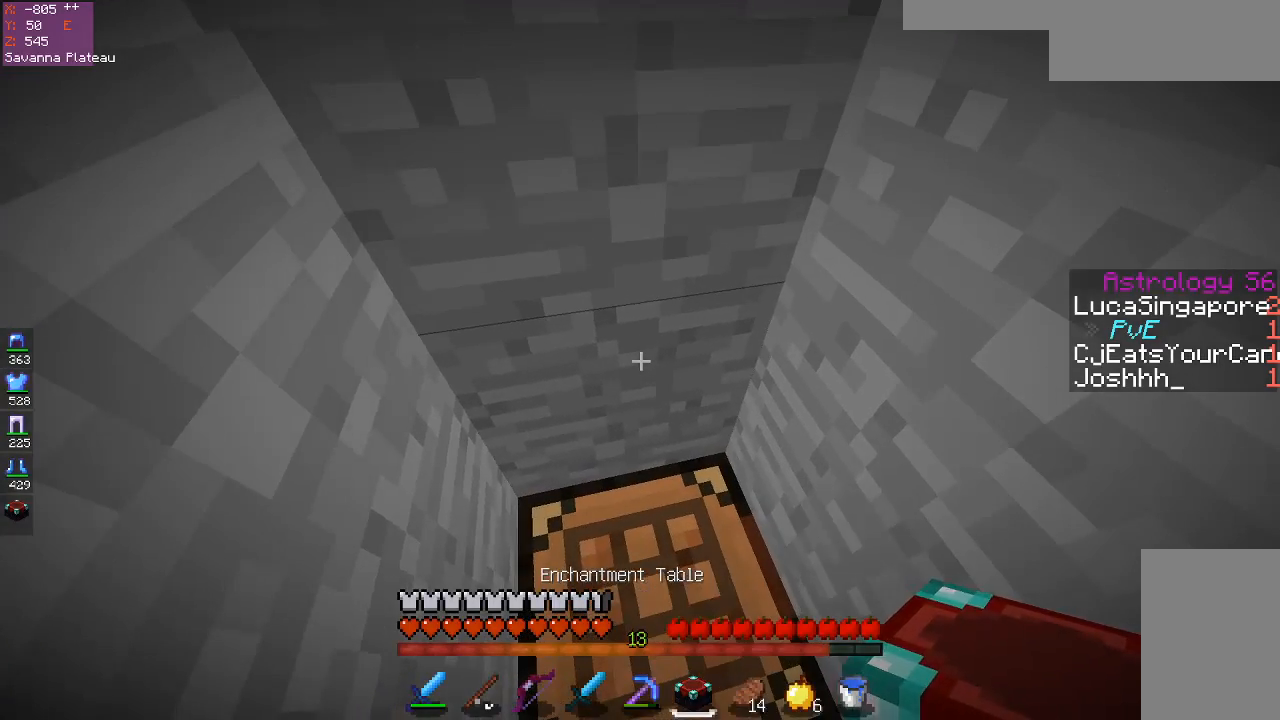
{"keys": [], "mouse": ["left"], "events": [[283, "mouse_left", "down"]]}
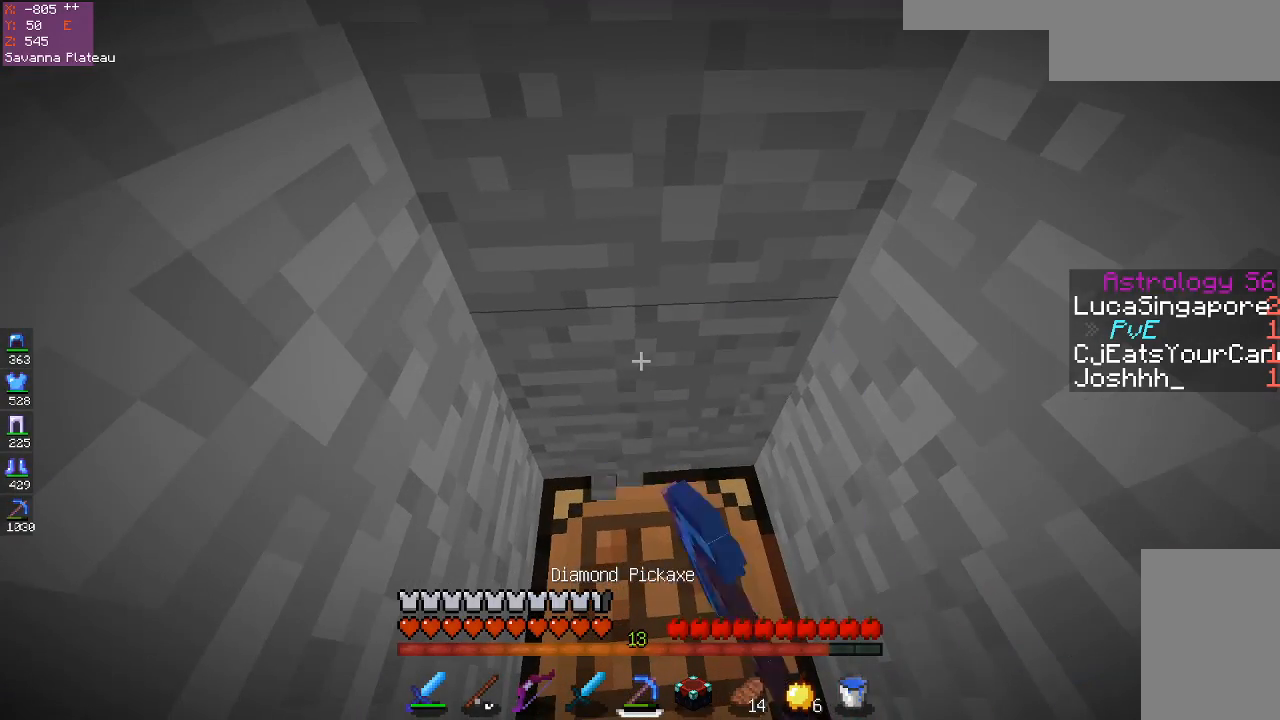
{"keys": [], "mouse": [], "events": [[450, "mouse_left", "up"]]}